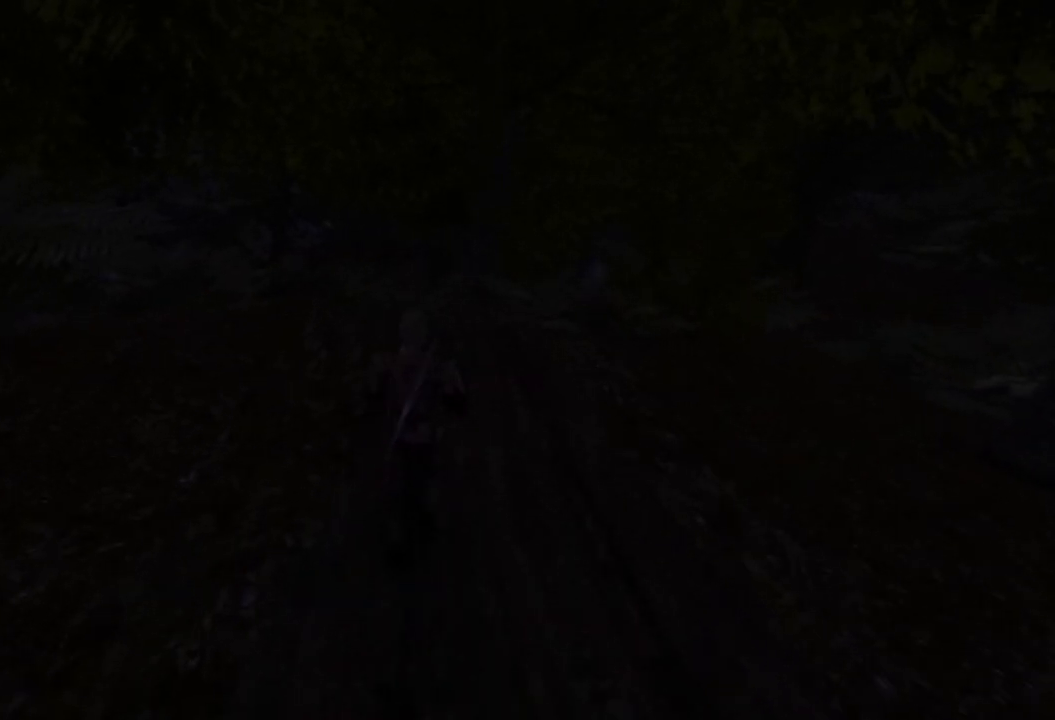
Gameplay with keyboard and mouse; each line is a JSON object with the keys and mouse buttons held at the frame after it. "events" lists presses ("down") and releases ("up") of "a", "ctrl", "d", "e", "q", "s", "shift", "space", "w", "mouse_left", "mouse_wheel", "mouse_right", "mouse_mb4" and "mouse_mb5" between this image and that frame as [ms after this image, input, new state], when the widget could be followed in between. "mouse_left", "mouse_wheel", "mouse_right", "mouse_mb4", "mouse_mb5" = the "left", "wheel", "right", "mb4", "mb5" buttons of the "mouse" list. No other keys are recorded. "wheel" means that the mouse wheel is clicked or scrolled. Mouse movement is not recorded.
{"keys": ["w"], "mouse": [], "events": []}
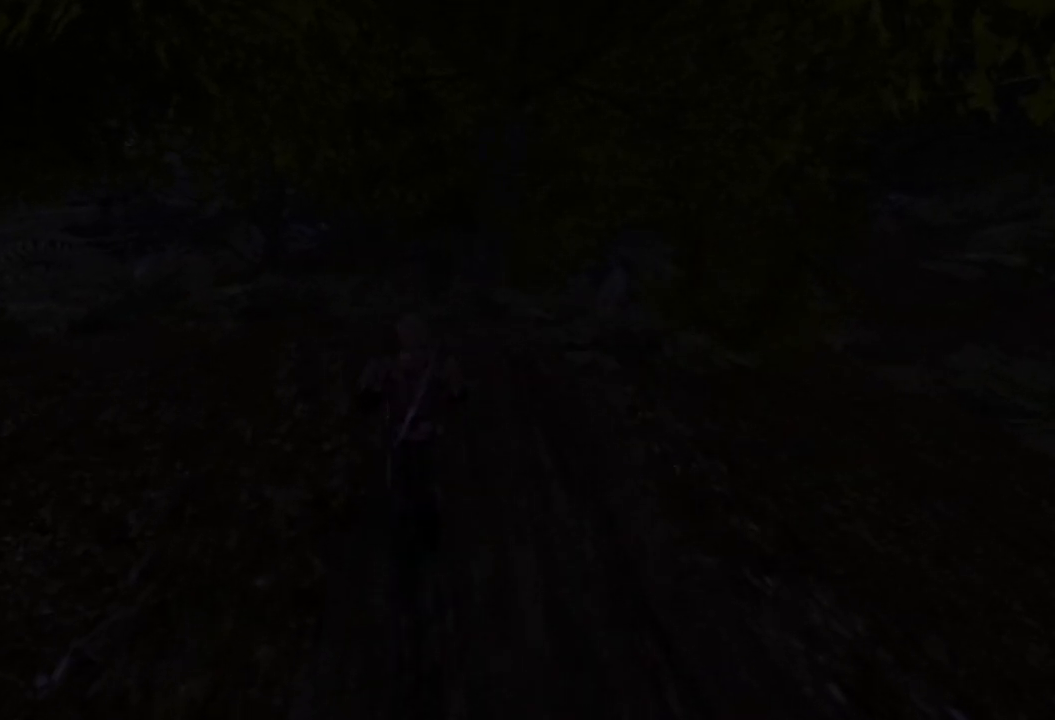
{"keys": ["w"], "mouse": [], "events": [[260, "q", "down"], [340, "q", "up"]]}
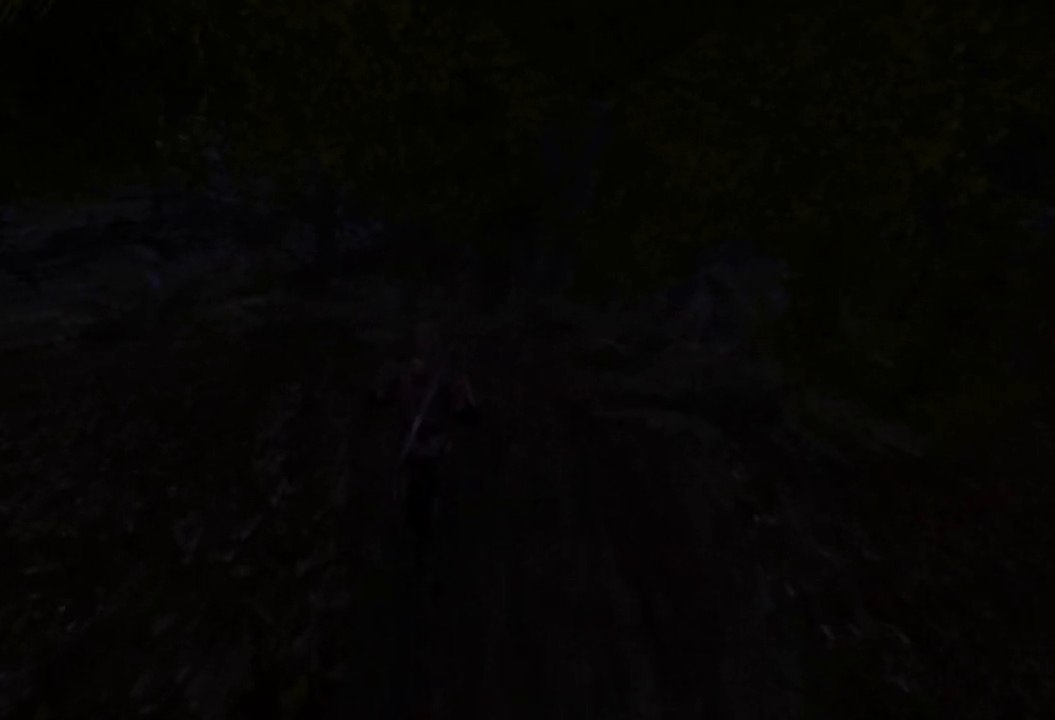
{"keys": ["e", "w"], "mouse": [], "events": [[460, "e", "down"]]}
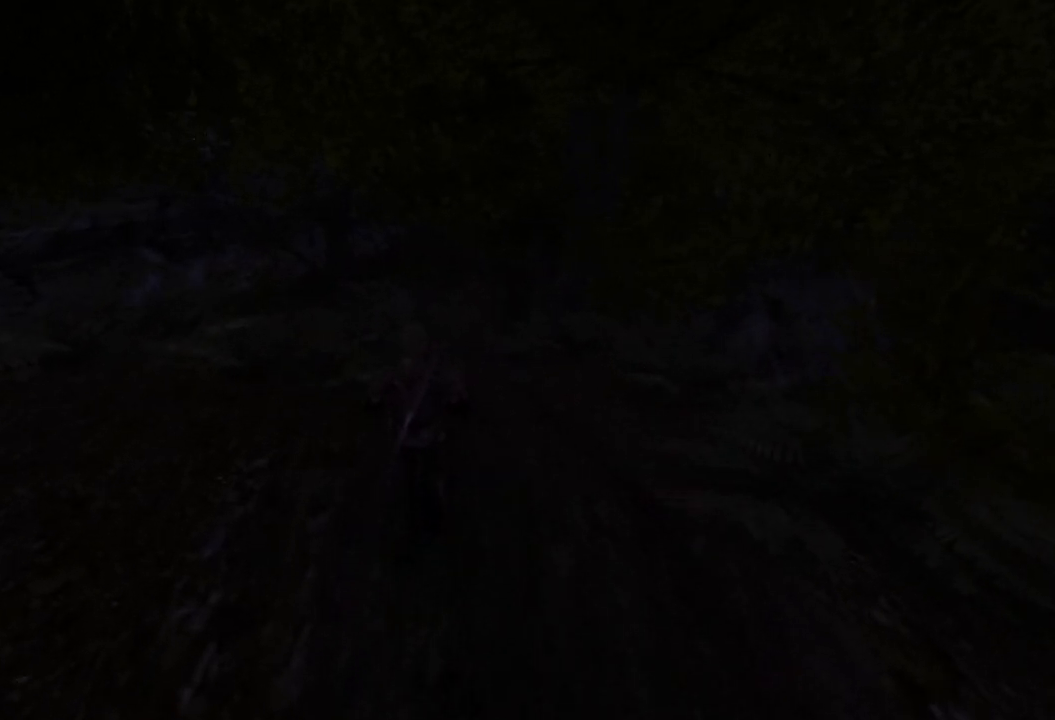
{"keys": ["w"], "mouse": [], "events": [[40, "e", "up"], [360, "q", "down"], [480, "q", "up"]]}
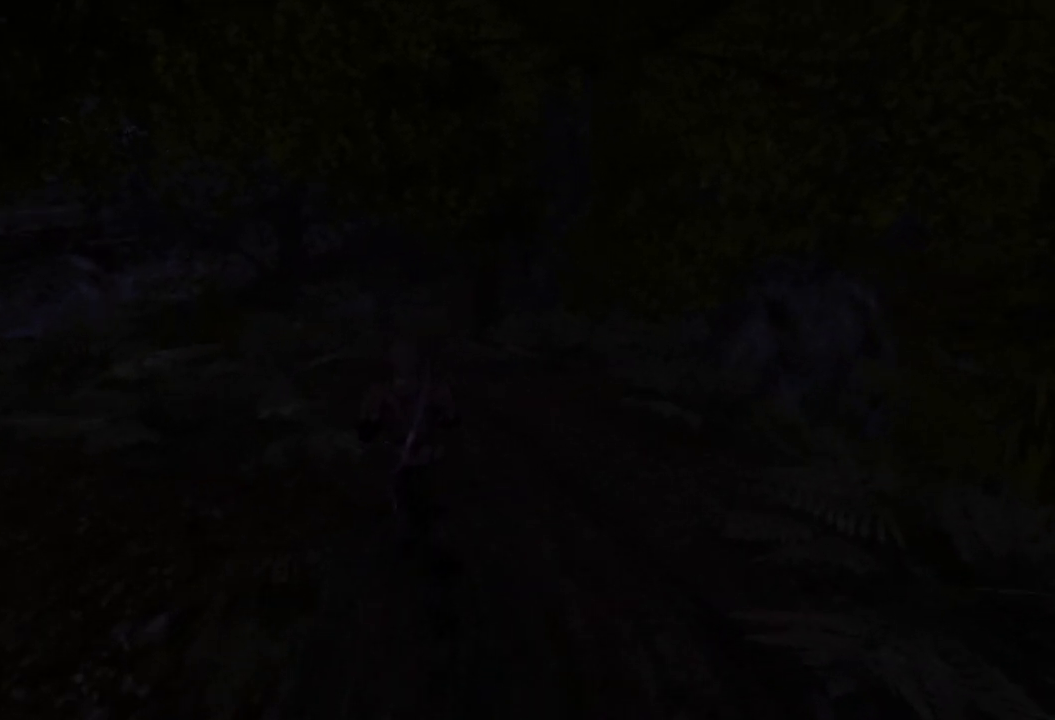
{"keys": ["w"], "mouse": [], "events": []}
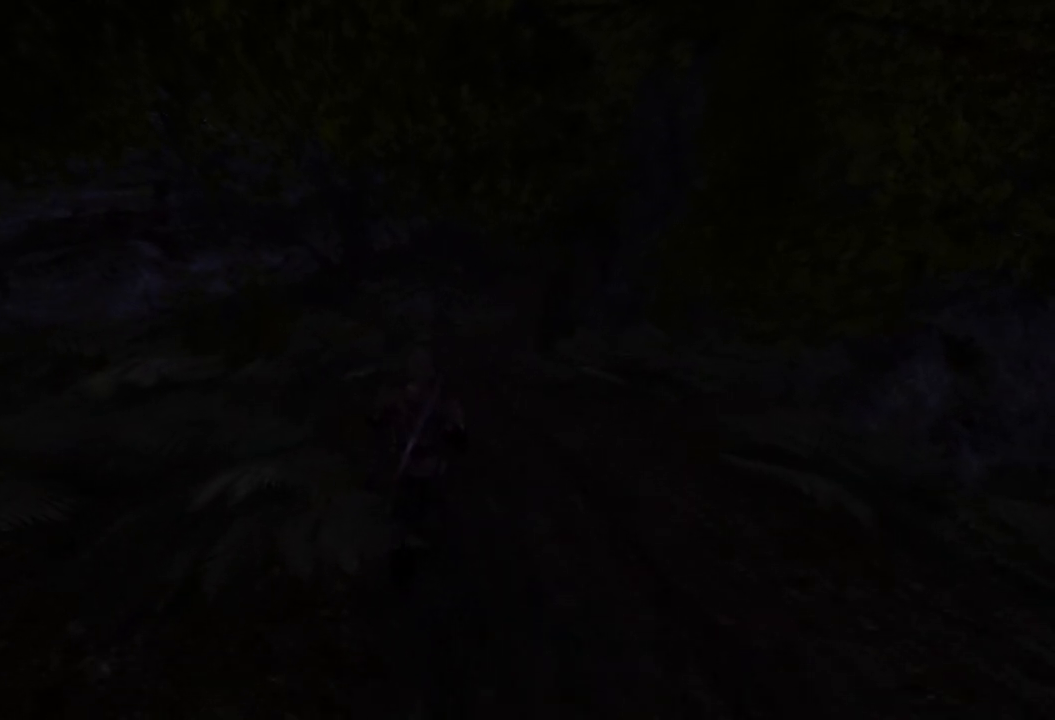
{"keys": ["w"], "mouse": [], "events": []}
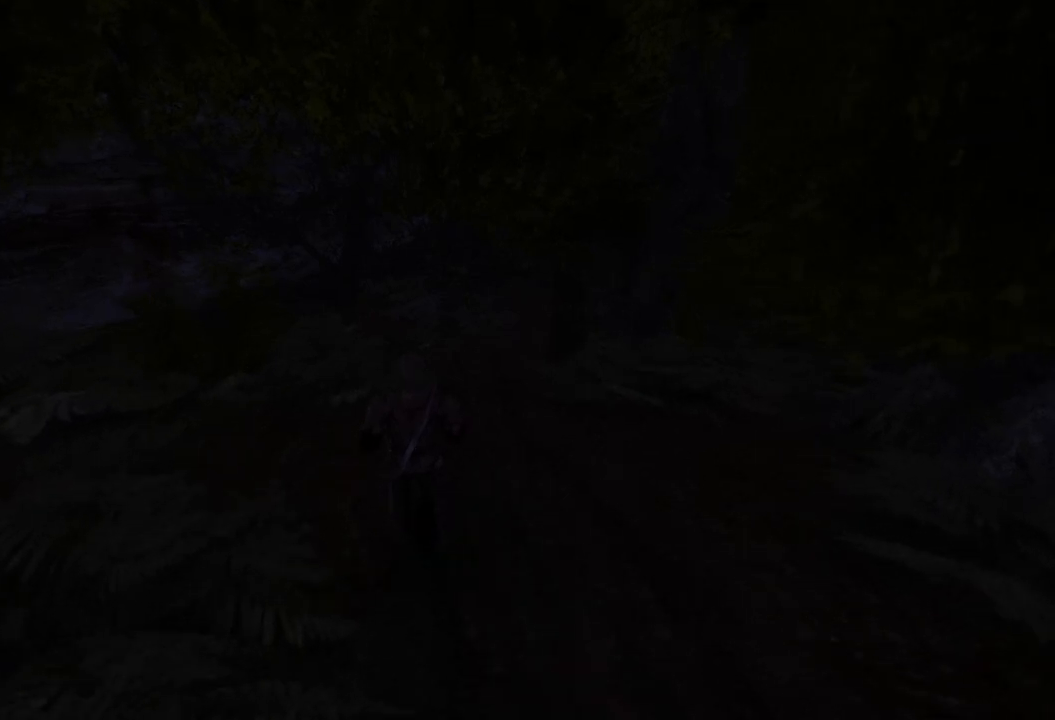
{"keys": ["w"], "mouse": [], "events": []}
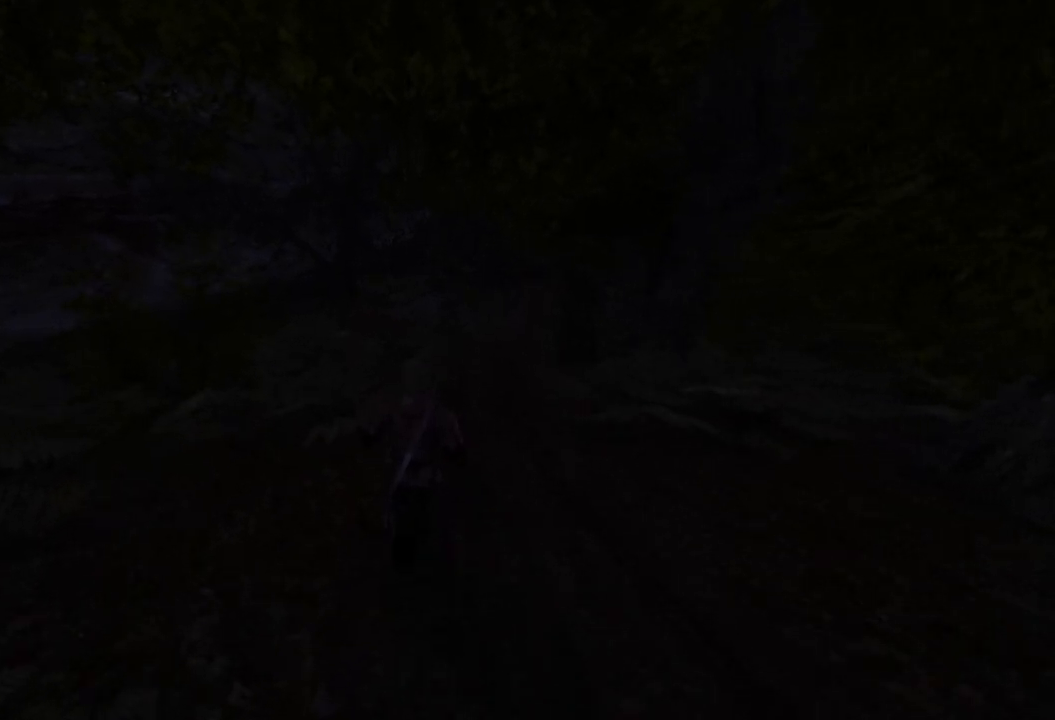
{"keys": ["q", "w"], "mouse": [], "events": [[80, "e", "down"], [220, "e", "up"], [500, "q", "down"]]}
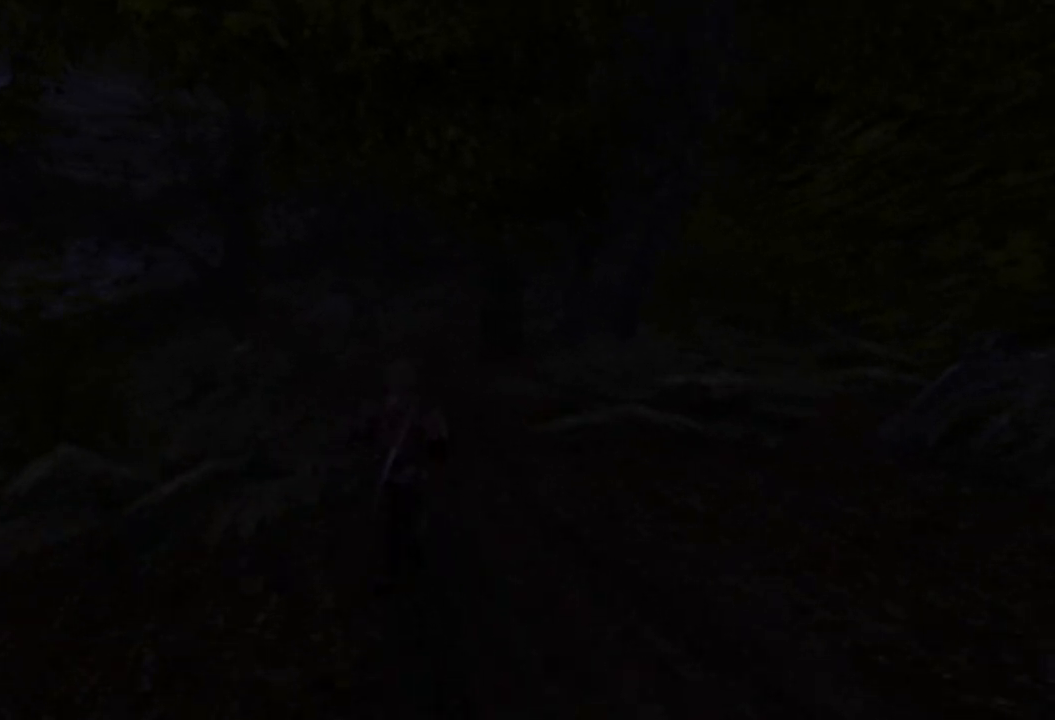
{"keys": ["w"], "mouse": [], "events": [[60, "q", "up"]]}
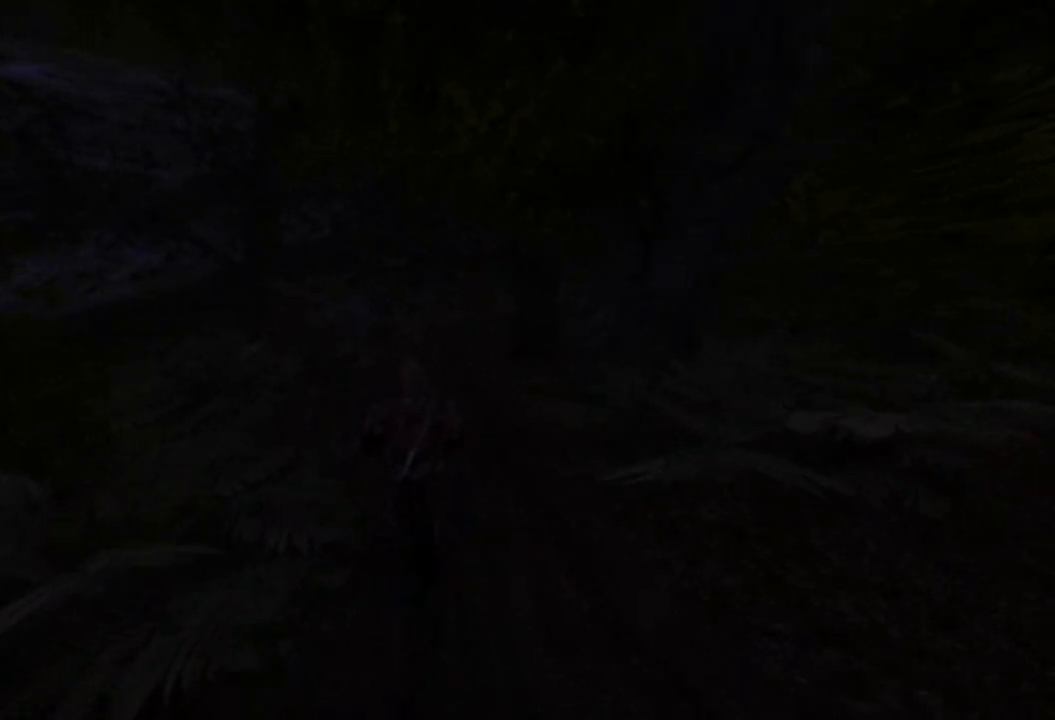
{"keys": ["w"], "mouse": [], "events": []}
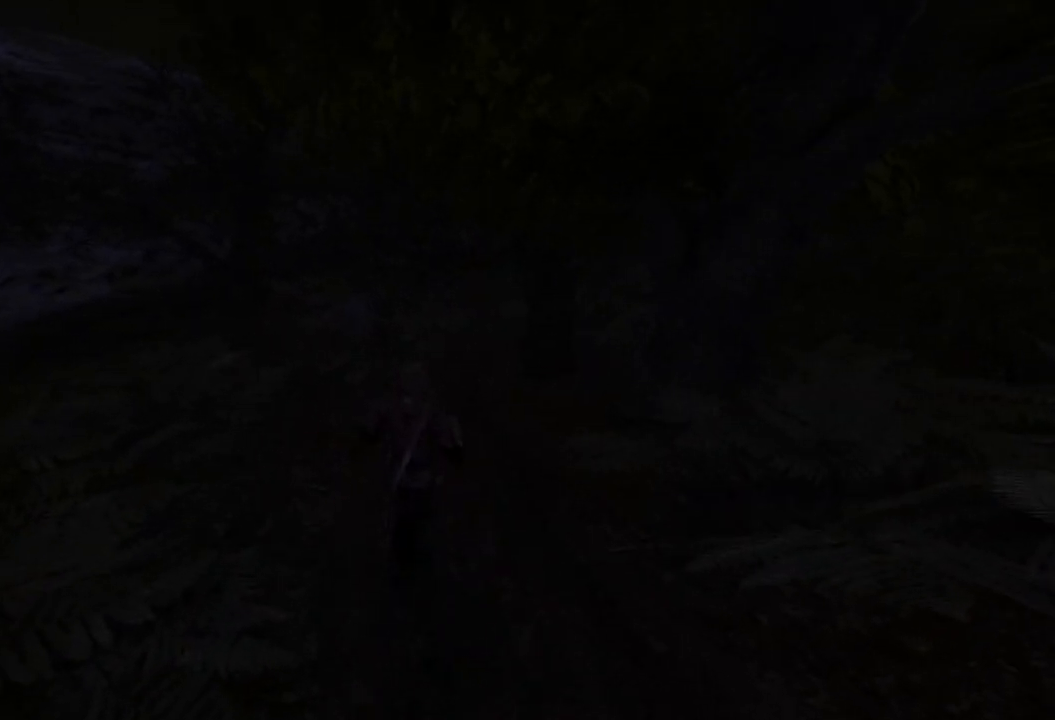
{"keys": ["w"], "mouse": [], "events": []}
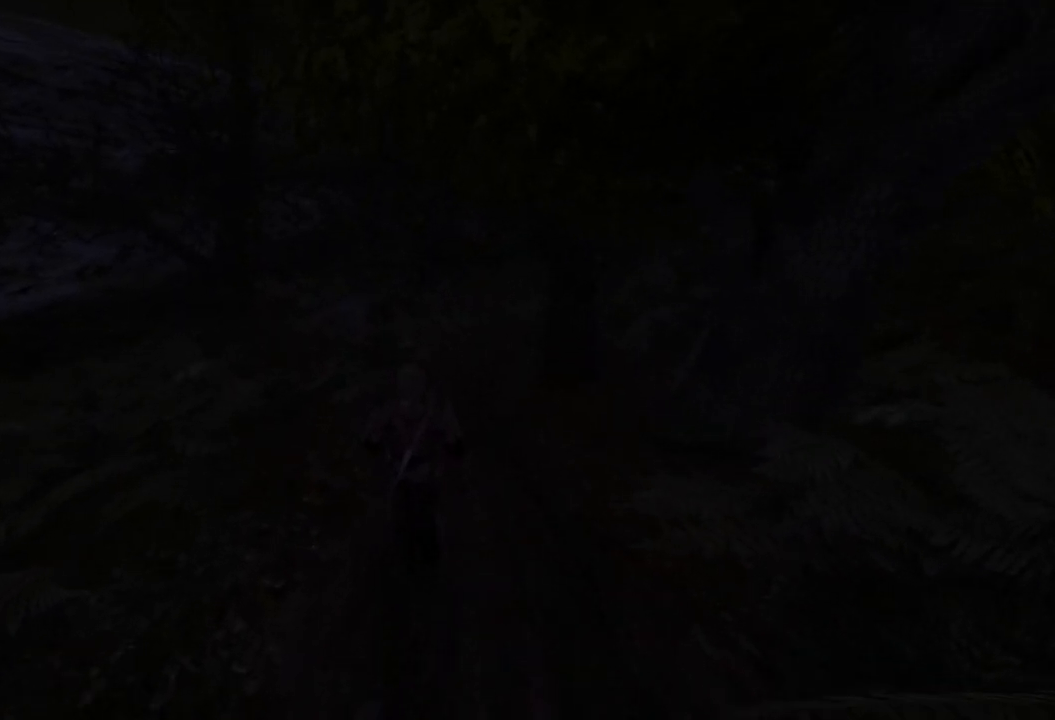
{"keys": ["w"], "mouse": [], "events": [[100, "e", "down"], [220, "e", "up"]]}
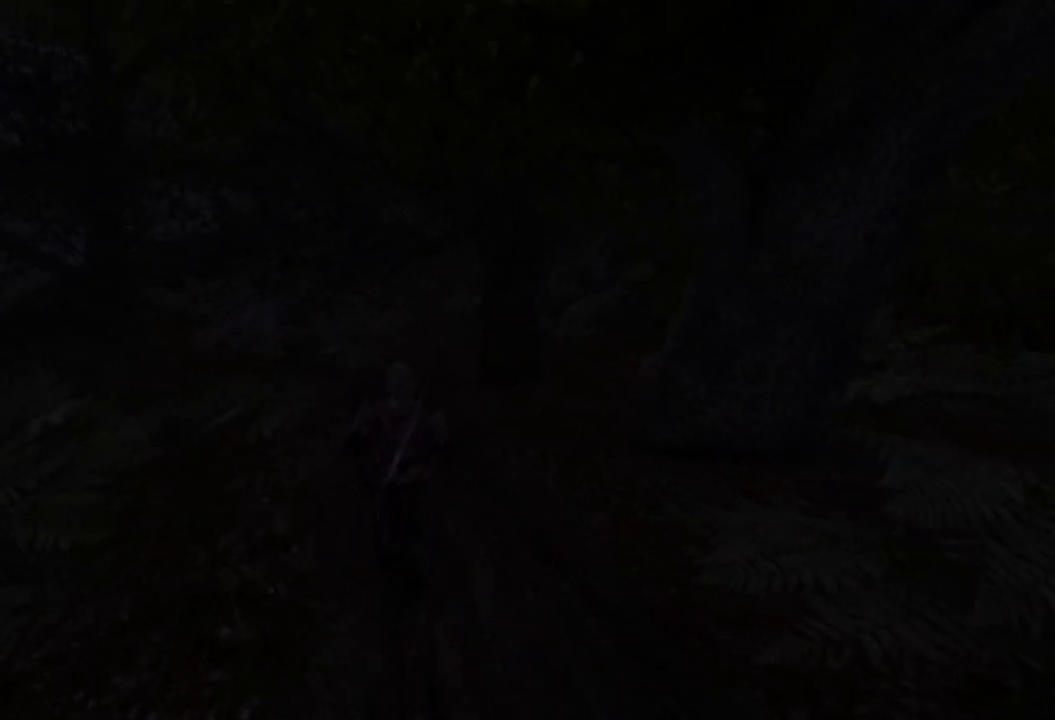
{"keys": [], "mouse": [], "events": [[140, "w", "up"]]}
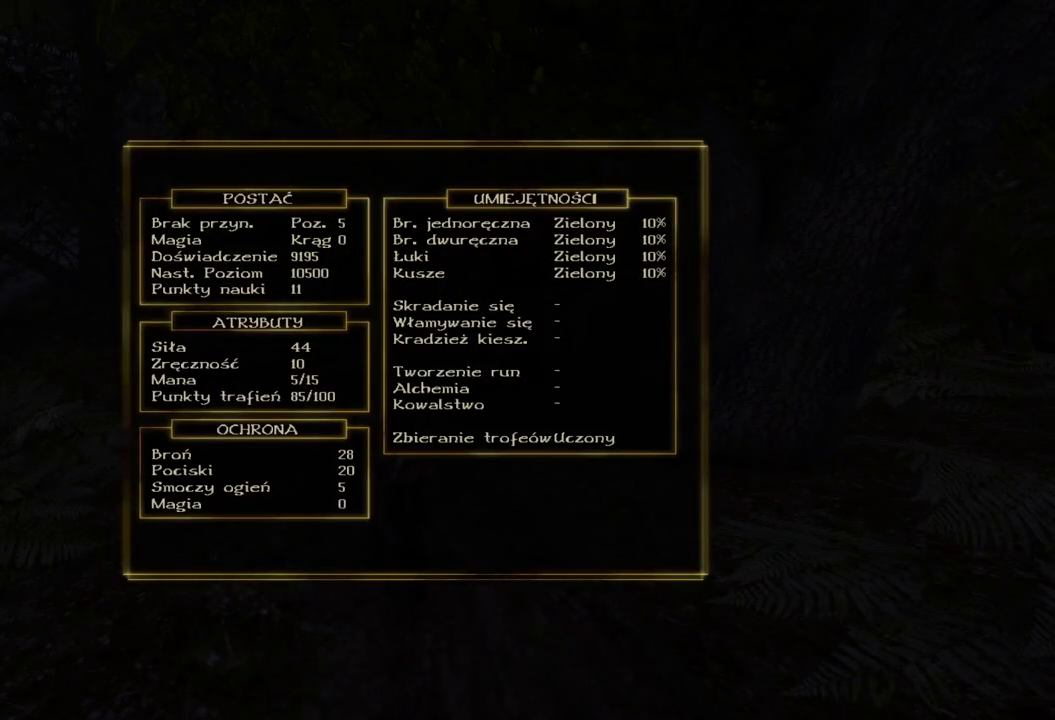
{"keys": [], "mouse": [], "events": []}
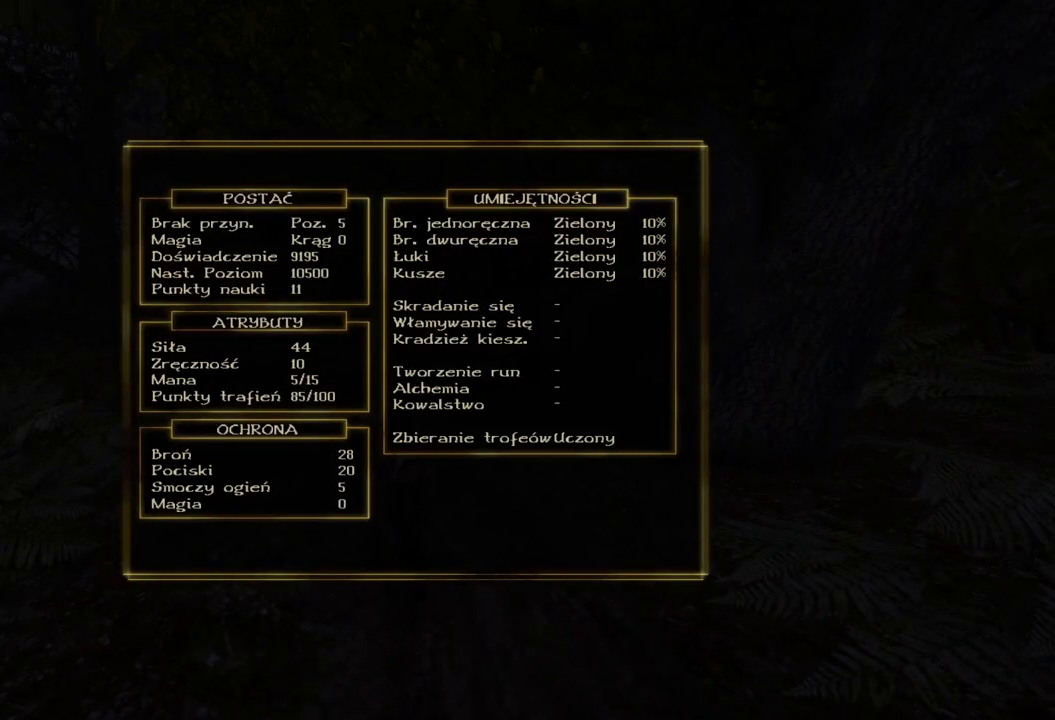
{"keys": [], "mouse": [], "events": []}
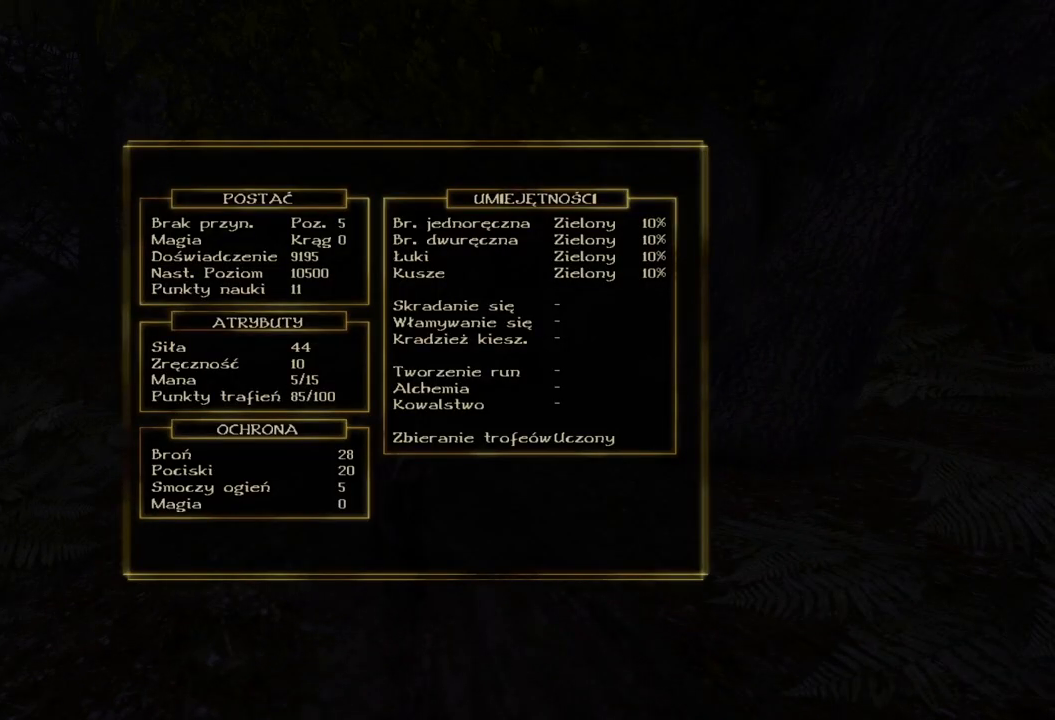
{"keys": ["w"], "mouse": [], "events": [[360, "w", "down"]]}
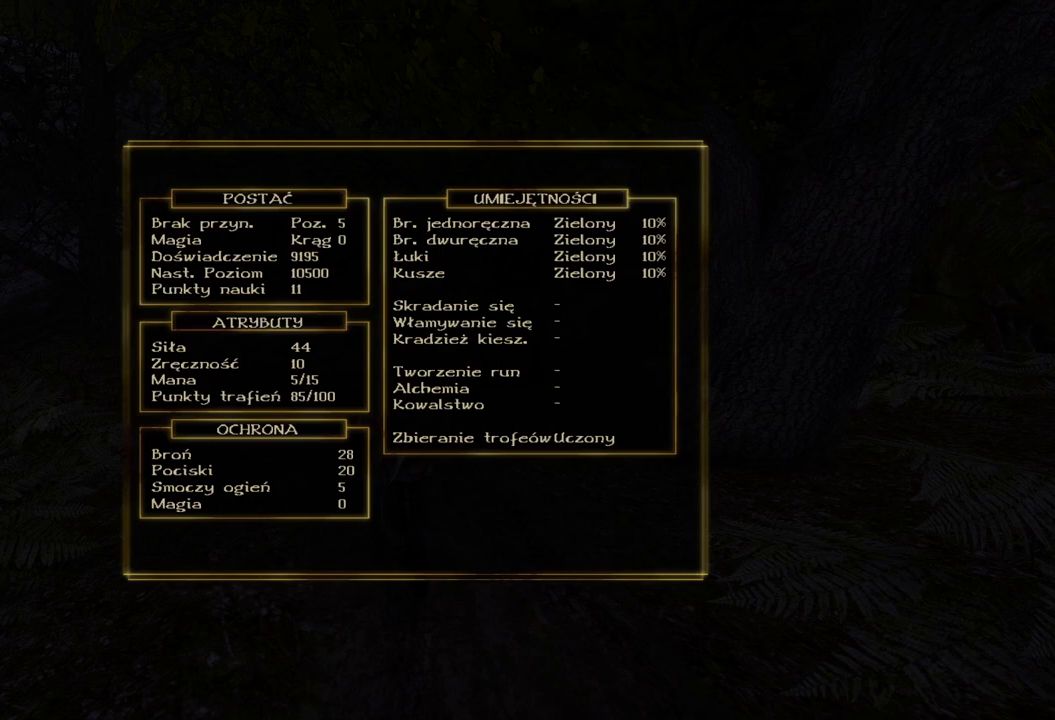
{"keys": [], "mouse": [], "events": [[100, "w", "up"]]}
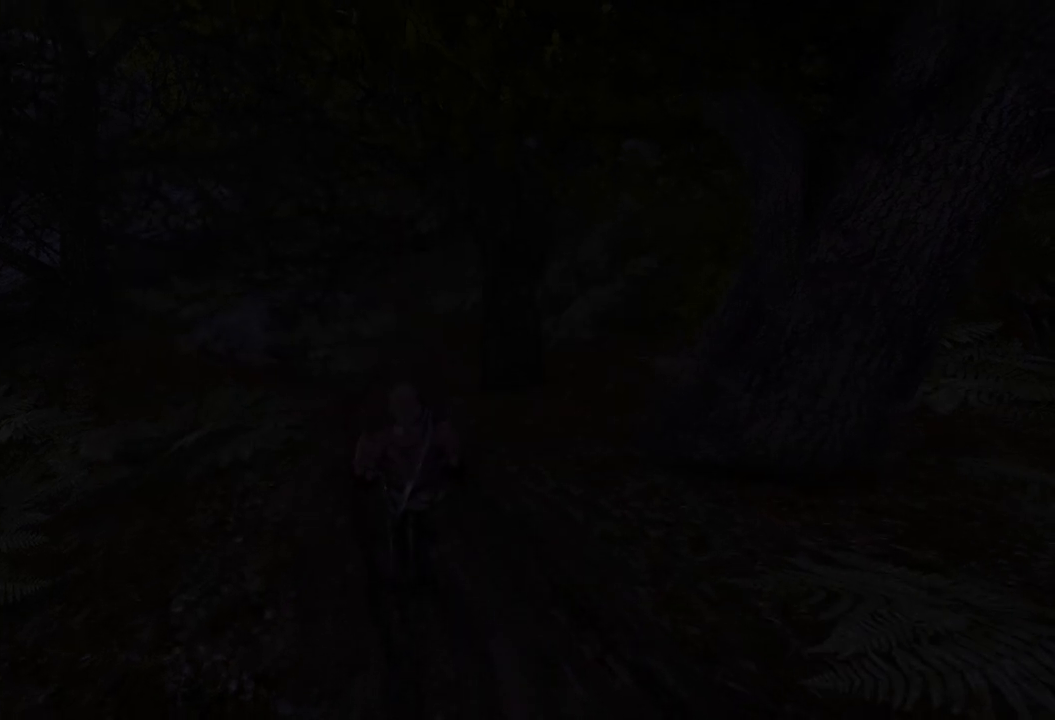
{"keys": ["w"], "mouse": [], "events": [[40, "w", "down"]]}
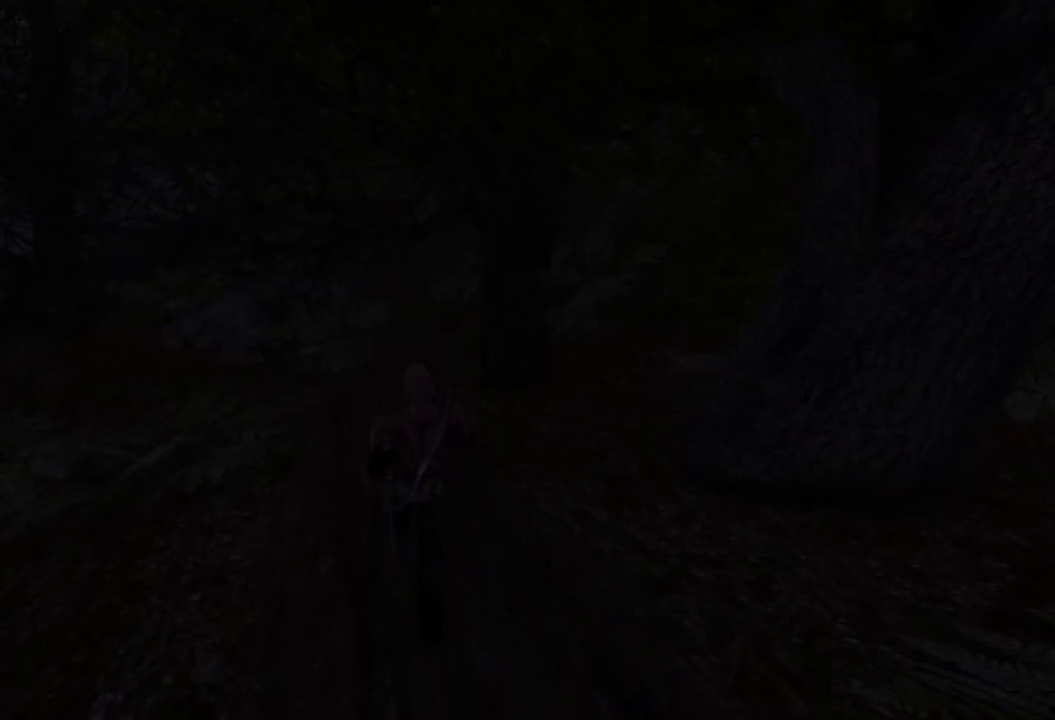
{"keys": ["w"], "mouse": [], "events": []}
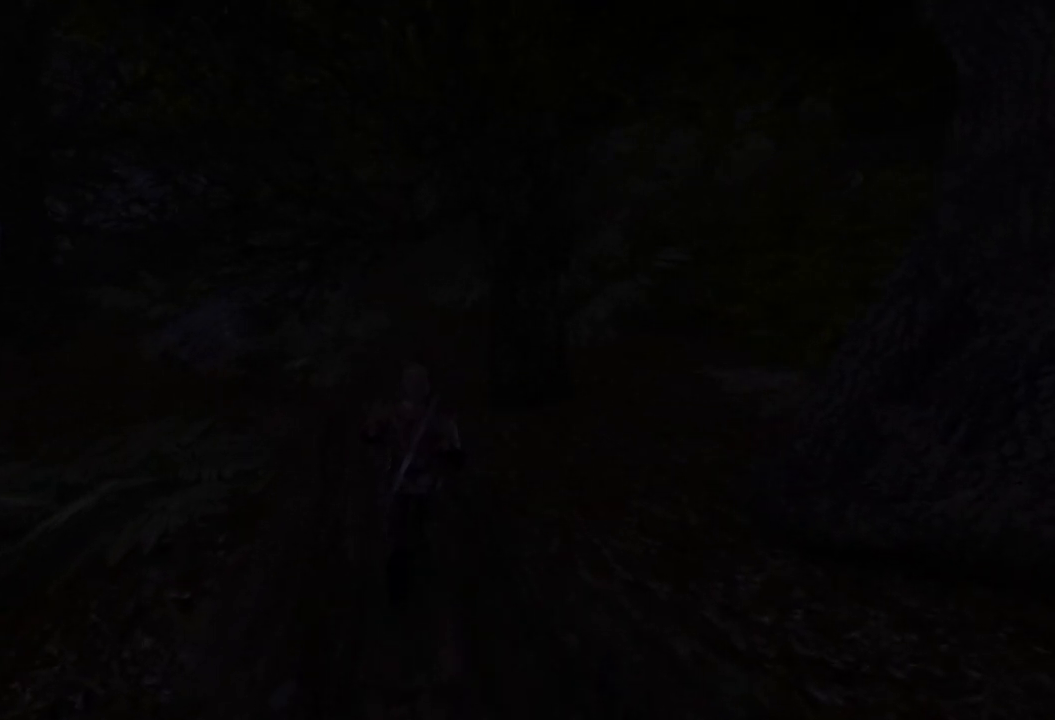
{"keys": ["w"], "mouse": [], "events": []}
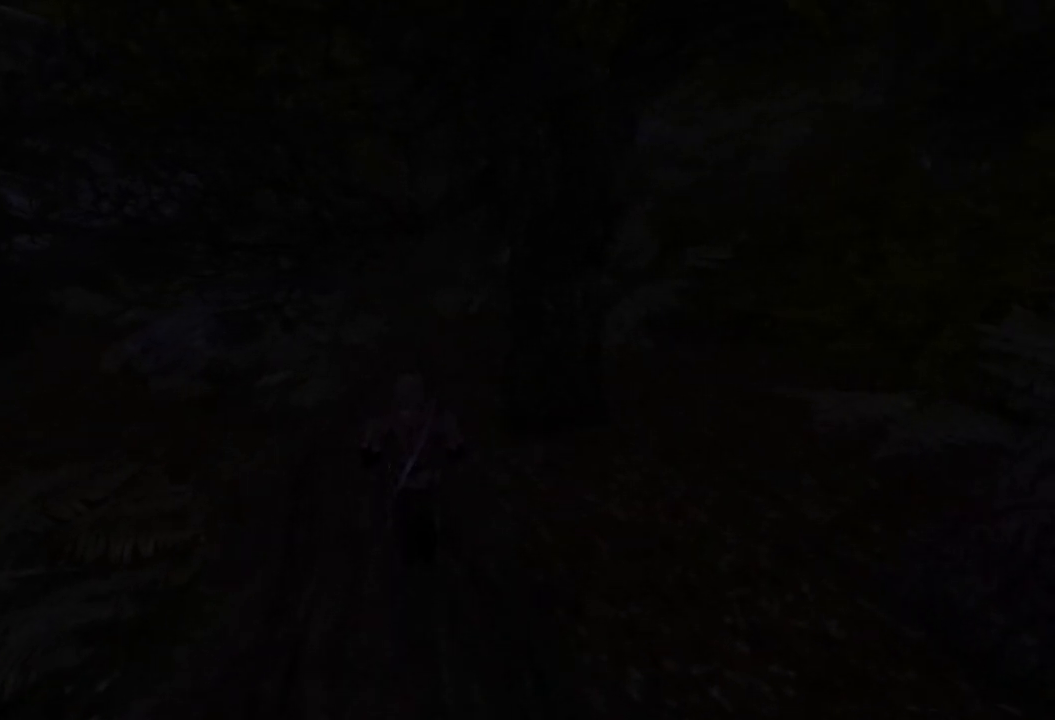
{"keys": ["w"], "mouse": [], "events": []}
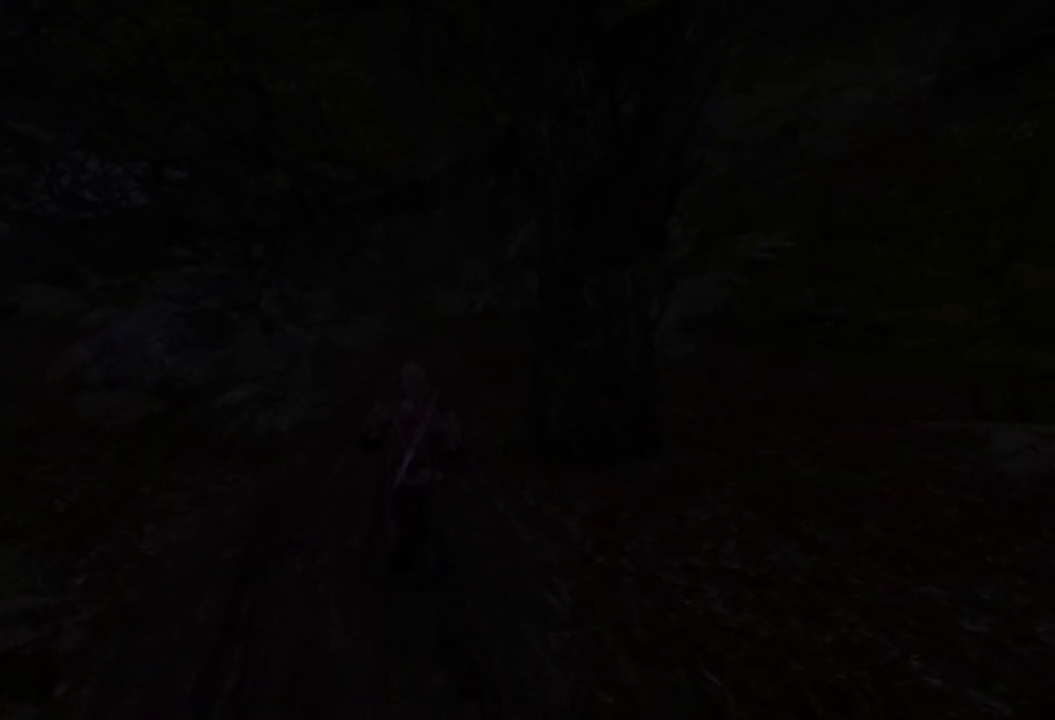
{"keys": ["w"], "mouse": [], "events": []}
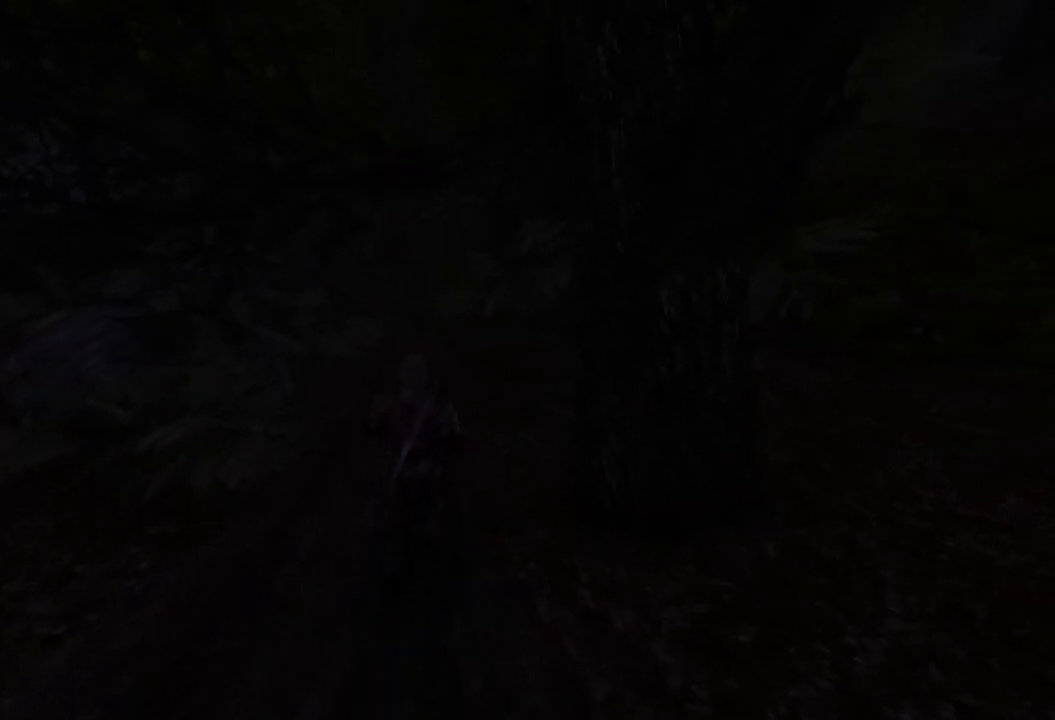
{"keys": ["w"], "mouse": [], "events": []}
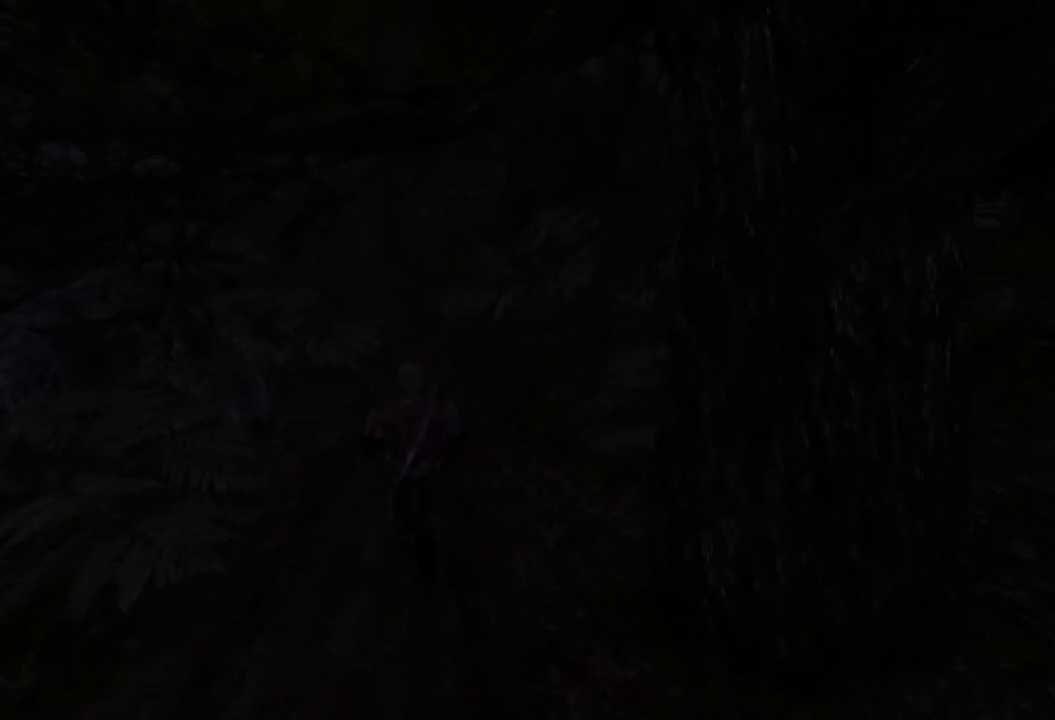
{"keys": ["w"], "mouse": [], "events": [[20, "q", "down"], [100, "q", "up"]]}
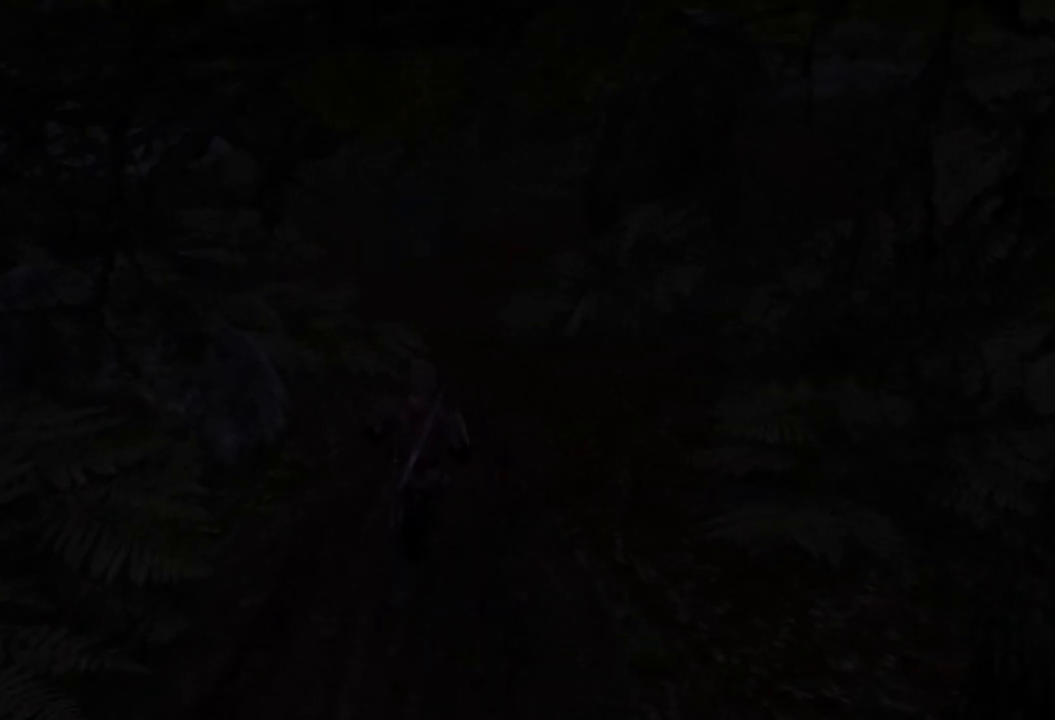
{"keys": ["w"], "mouse": [], "events": []}
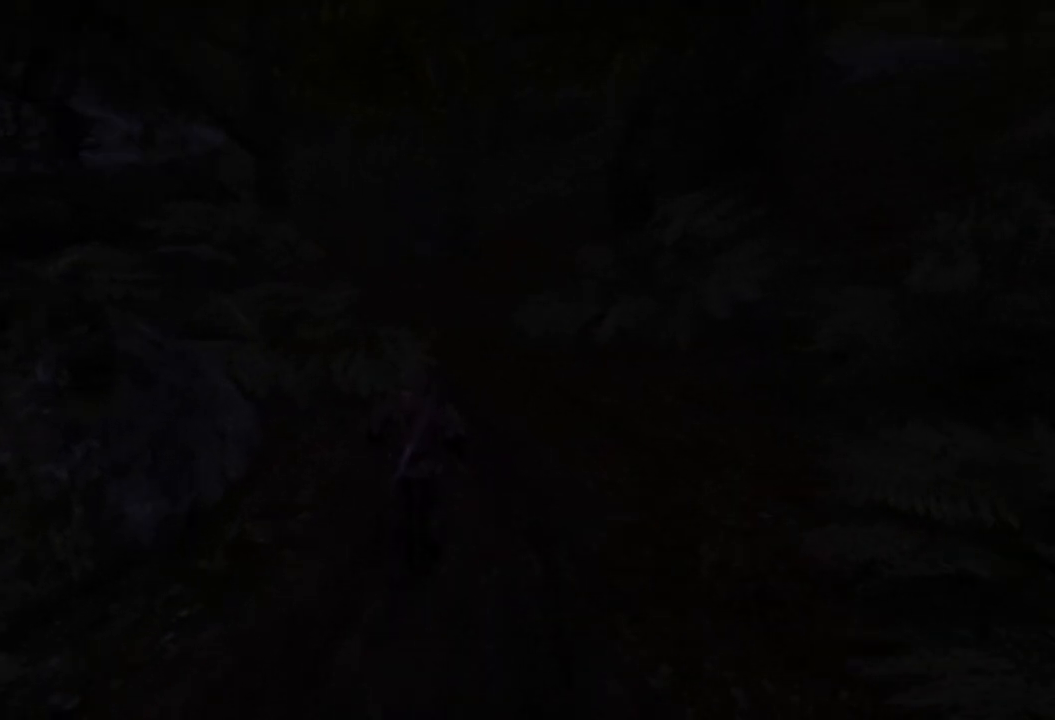
{"keys": ["w"], "mouse": [], "events": []}
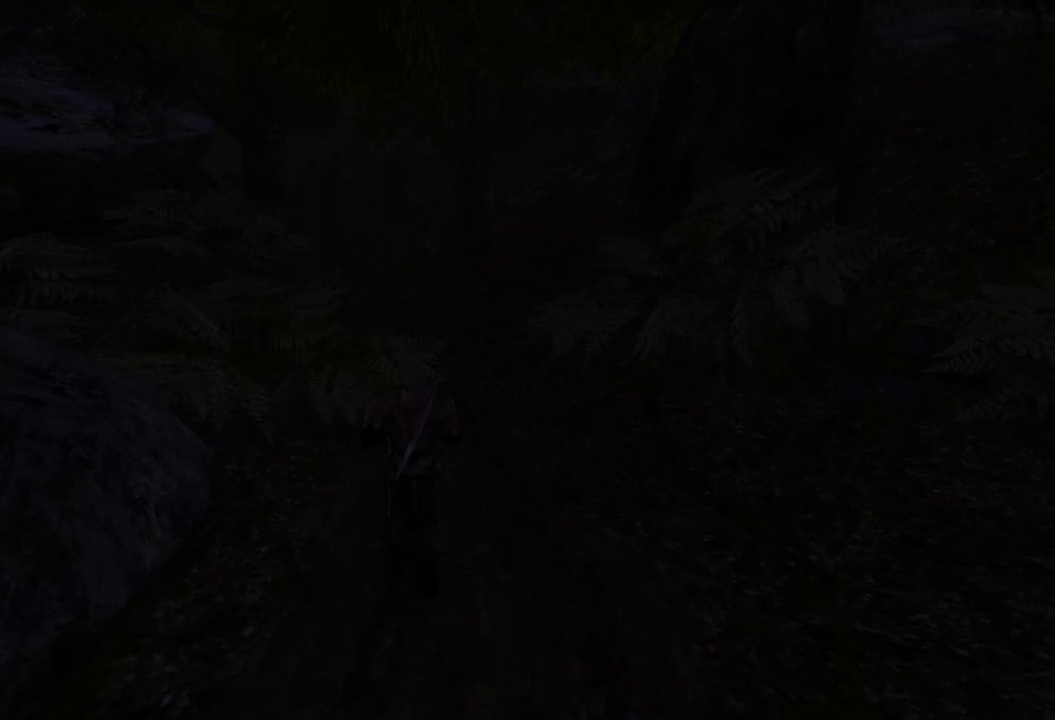
{"keys": ["w"], "mouse": [], "events": []}
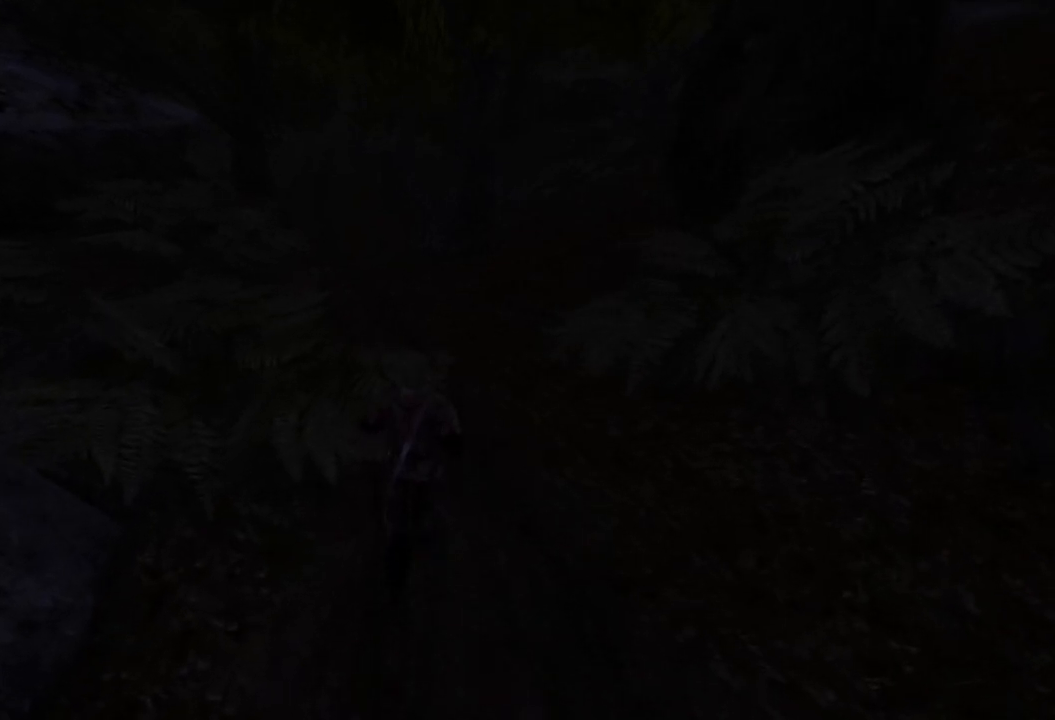
{"keys": ["w"], "mouse": [], "events": []}
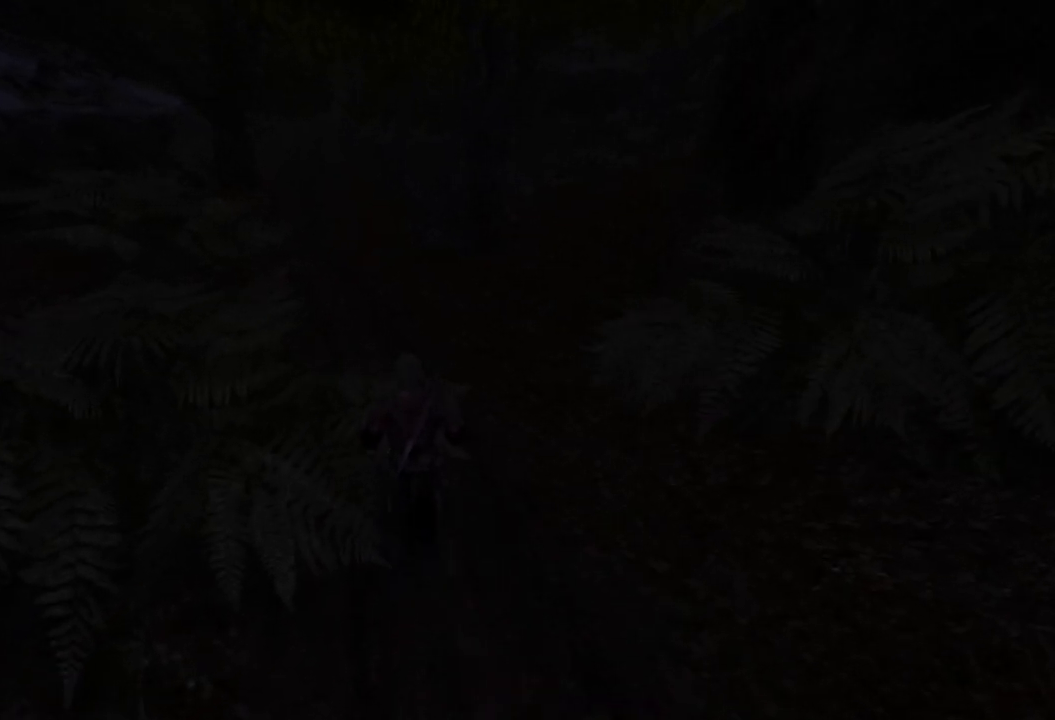
{"keys": ["w"], "mouse": [], "events": [[280, "q", "down"], [380, "q", "up"]]}
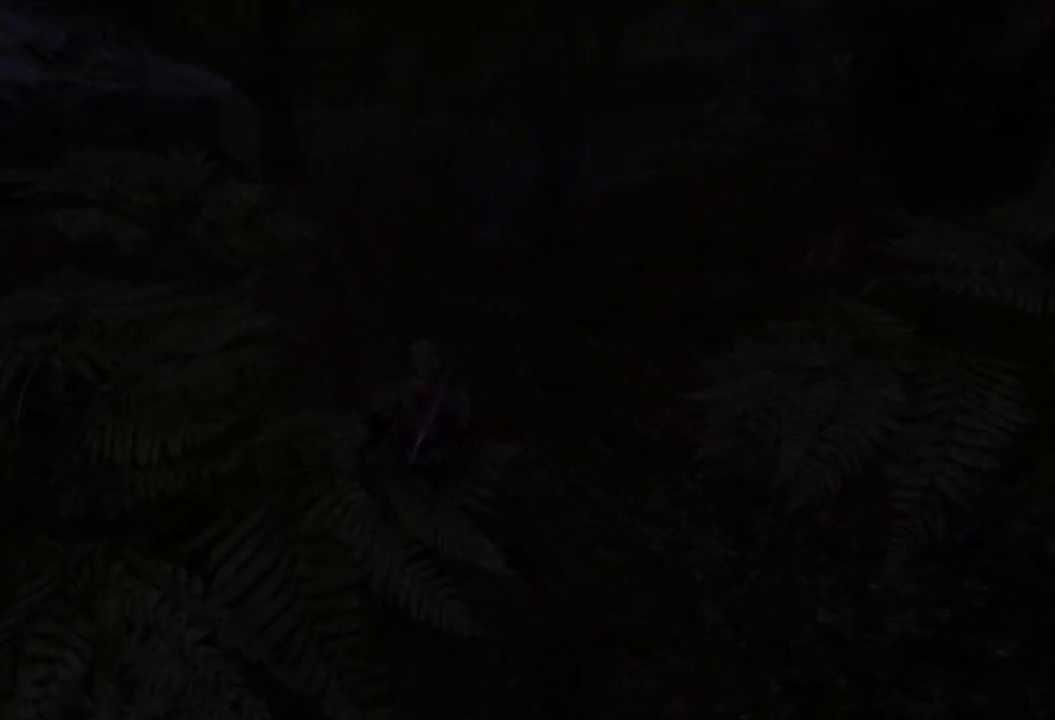
{"keys": ["q", "w"], "mouse": [], "events": [[100, "e", "down"], [180, "e", "up"], [440, "q", "down"]]}